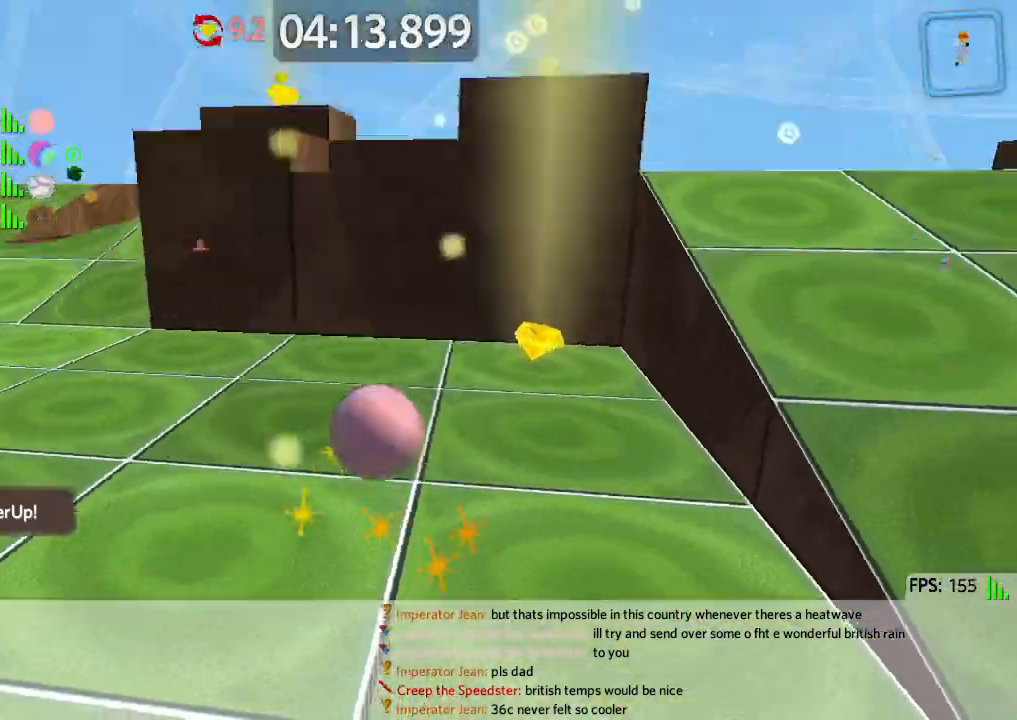
Gameplay with keyboard; each line is a JSON object with the keys held at the frame after it. "events" lists presses ("down") and releases ("up") of "a", "ctrl", "d", "e", "q", "s", "shift", "space" and "w" between this image and that frame as [ms after this image, input, new state], when the widget could be followed in between. No other keys are recorded. Mouse input is not recorded.
{"keys": ["w"], "events": [[83, "d", "down"], [200, "d", "up"], [300, "d", "down"], [450, "d", "up"]]}
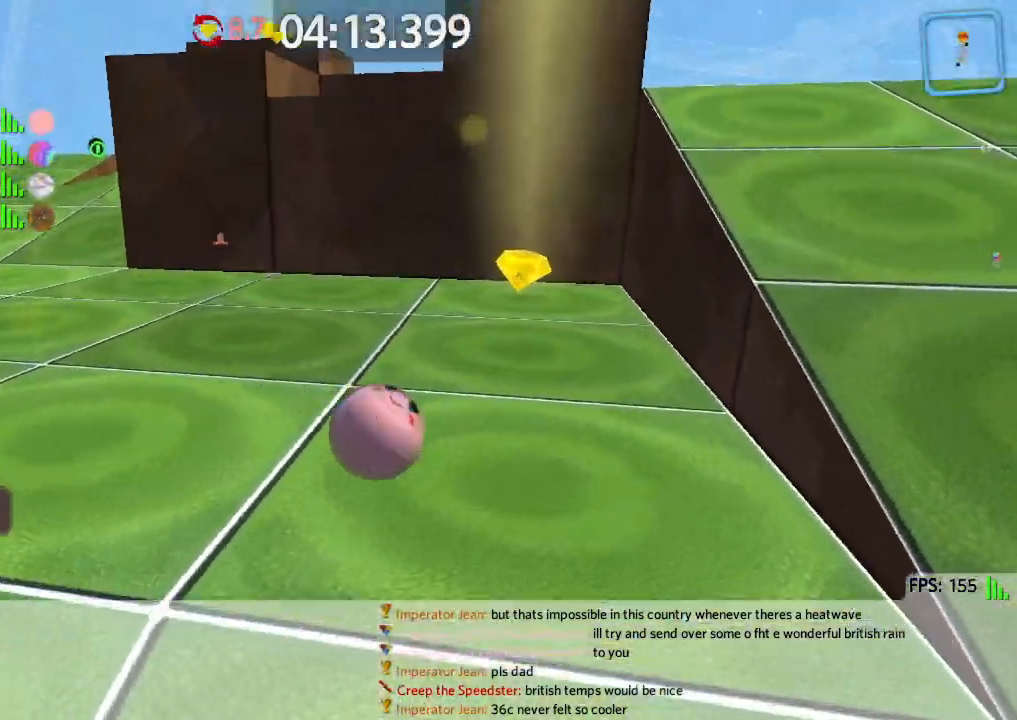
{"keys": ["d", "w"], "events": [[217, "d", "down"]]}
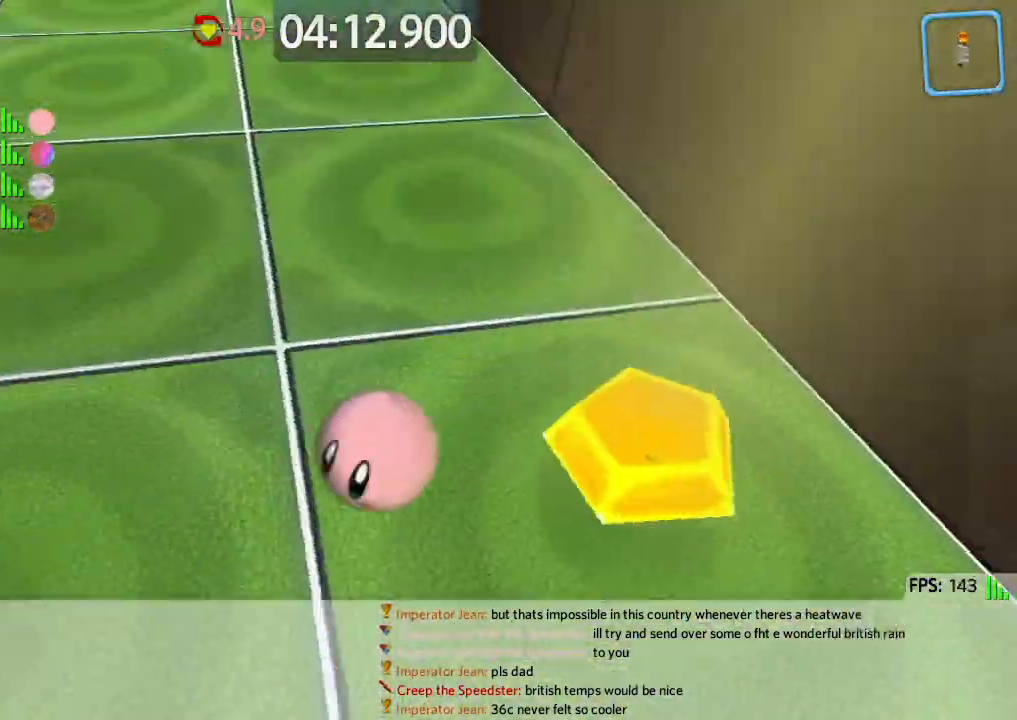
{"keys": ["w"], "events": [[117, "a", "down"], [117, "d", "up"], [383, "a", "up"]]}
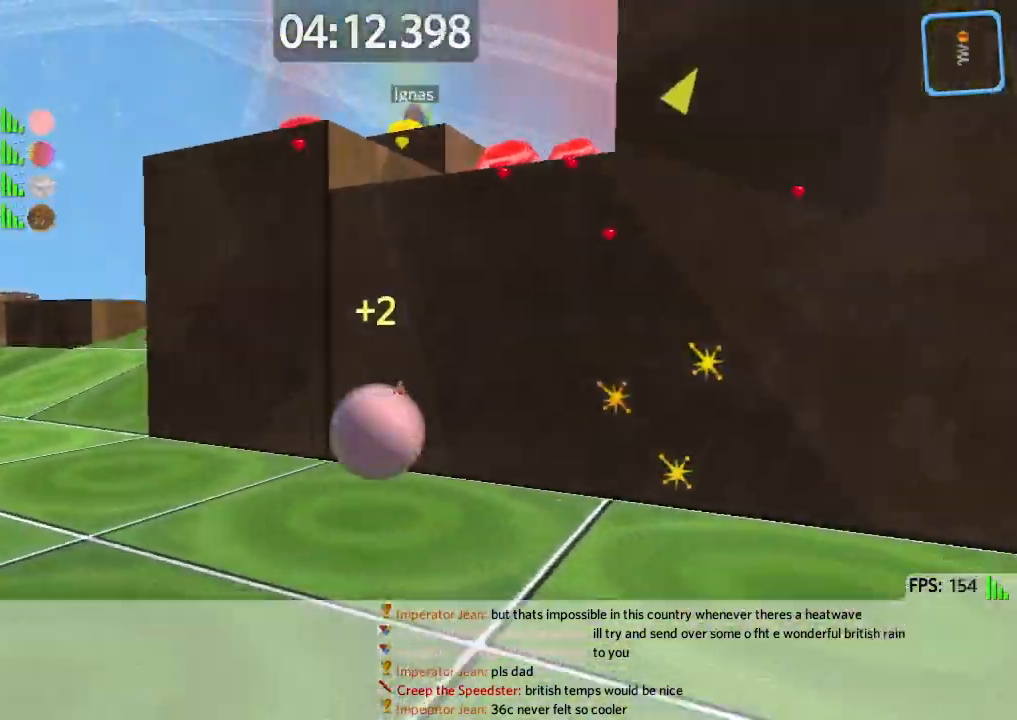
{"keys": ["d", "w"], "events": [[183, "d", "down"]]}
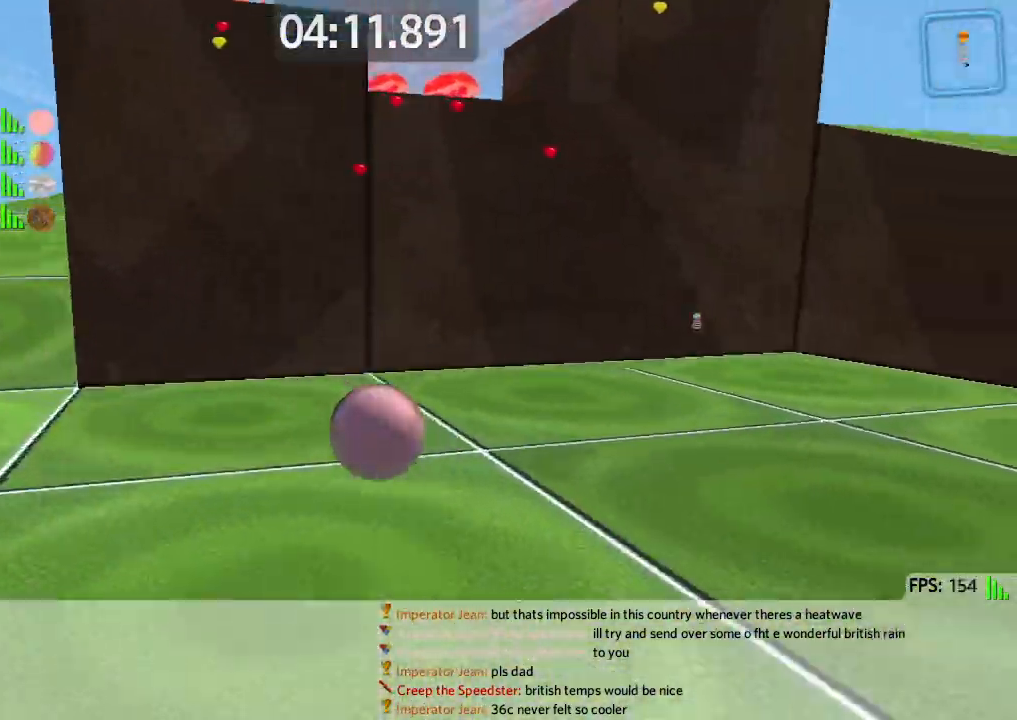
{"keys": ["a", "w"], "events": [[50, "space", "down"], [167, "space", "up"], [367, "d", "up"], [433, "a", "down"]]}
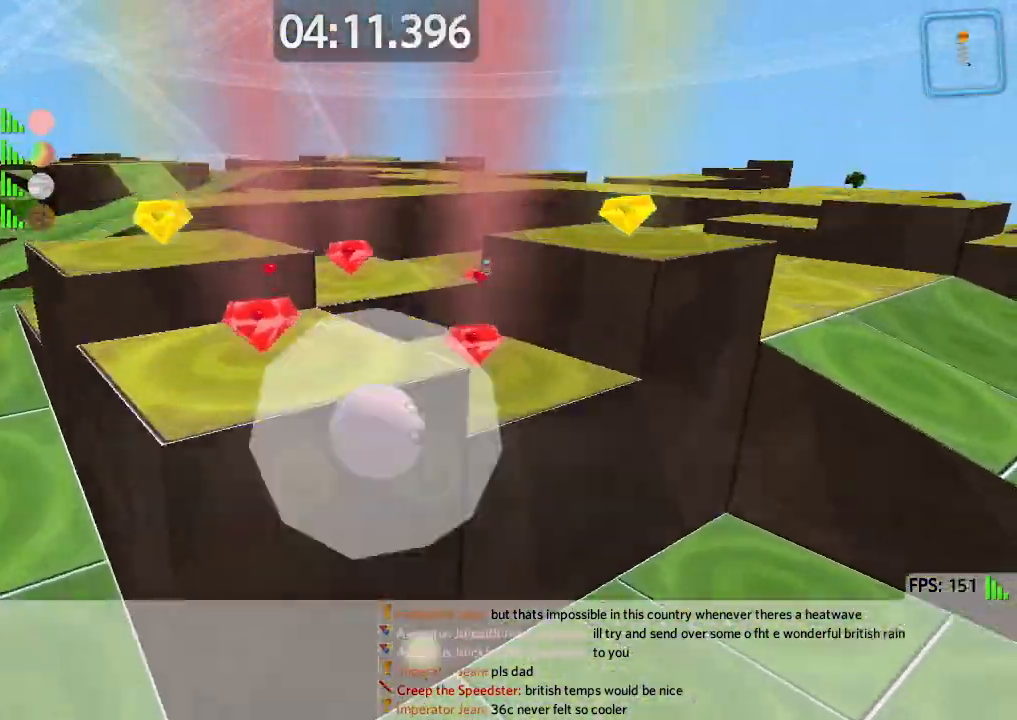
{"keys": ["d"], "events": [[100, "a", "up"], [367, "d", "down"], [417, "w", "up"]]}
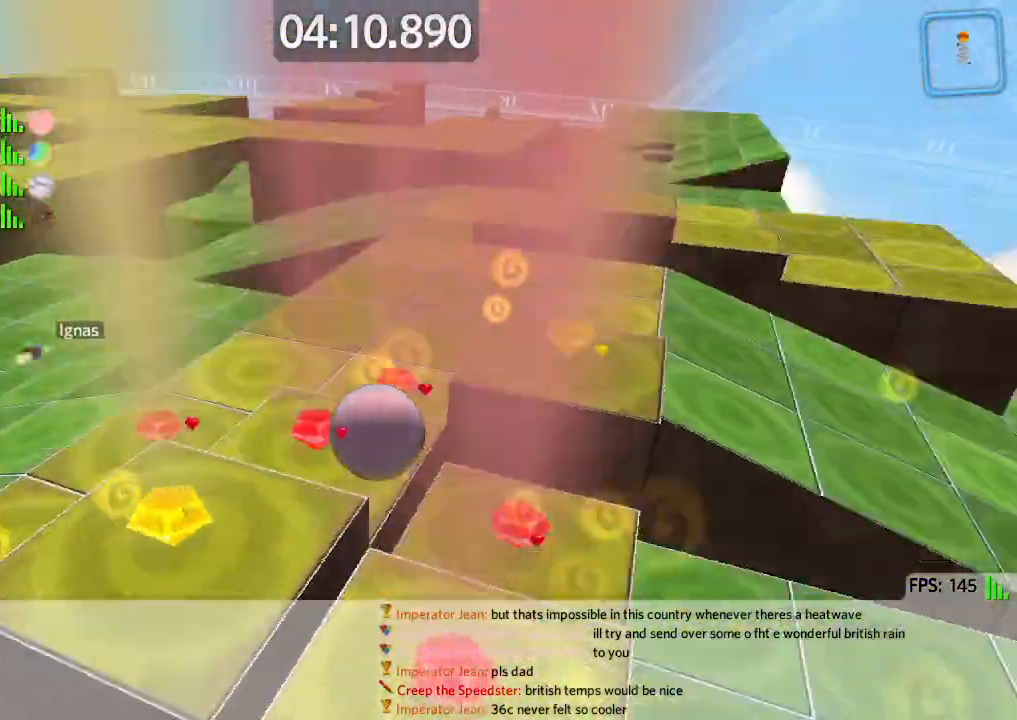
{"keys": ["w"], "events": [[83, "w", "down"], [383, "d", "up"], [417, "s", "down"], [483, "s", "up"]]}
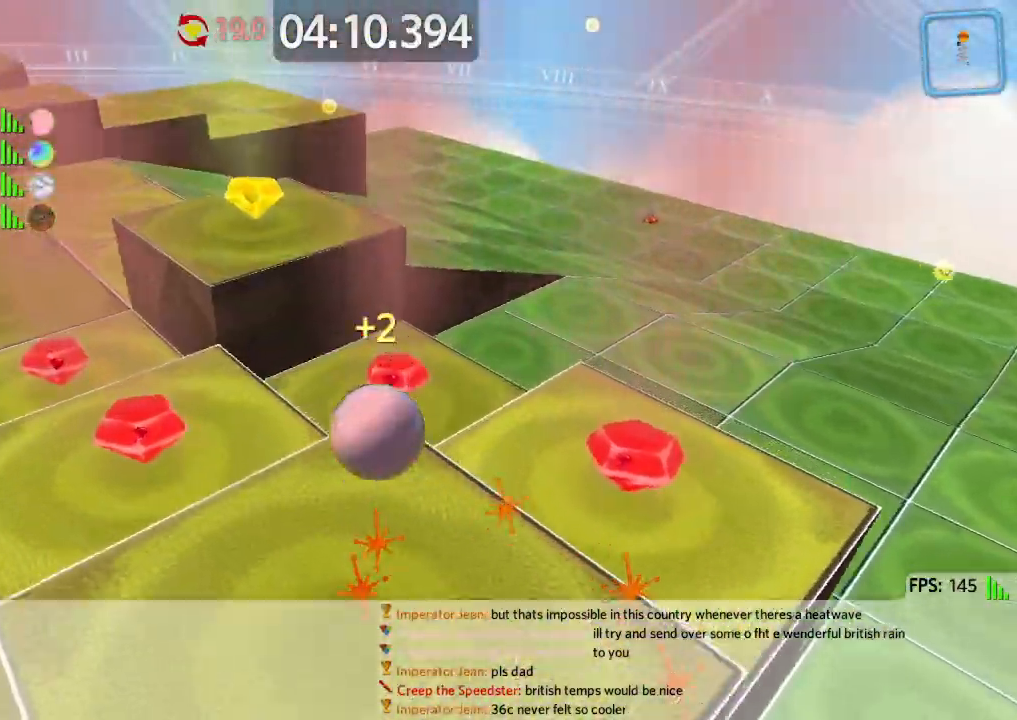
{"keys": ["d", "w"]}
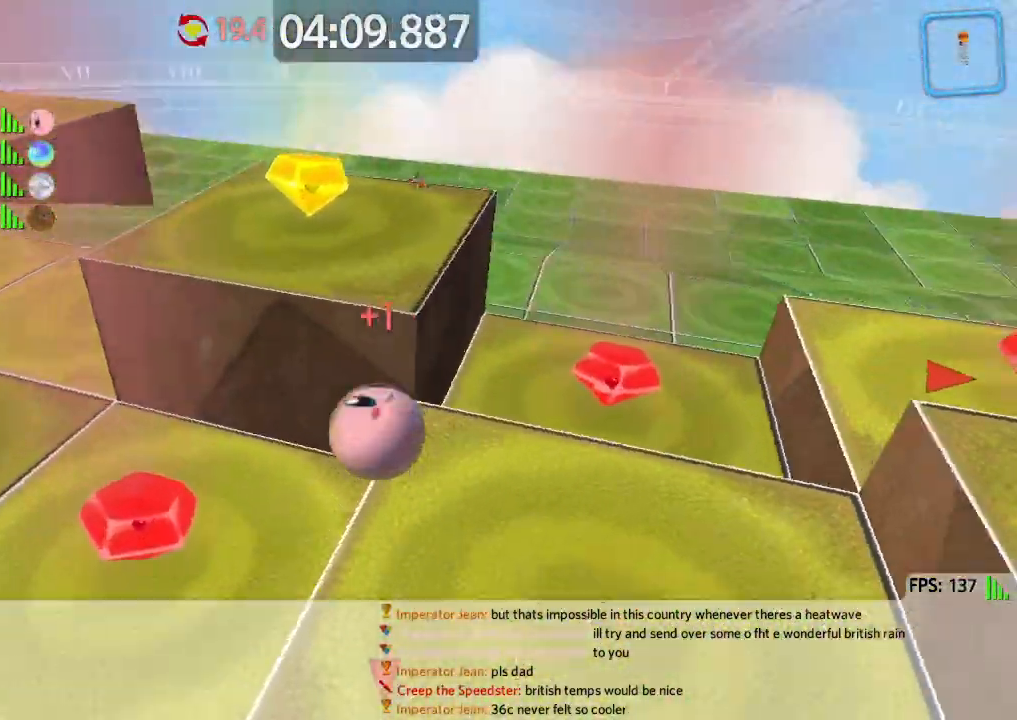
{"keys": ["w"], "events": [[117, "space", "down"], [367, "space", "up"], [483, "d", "up"]]}
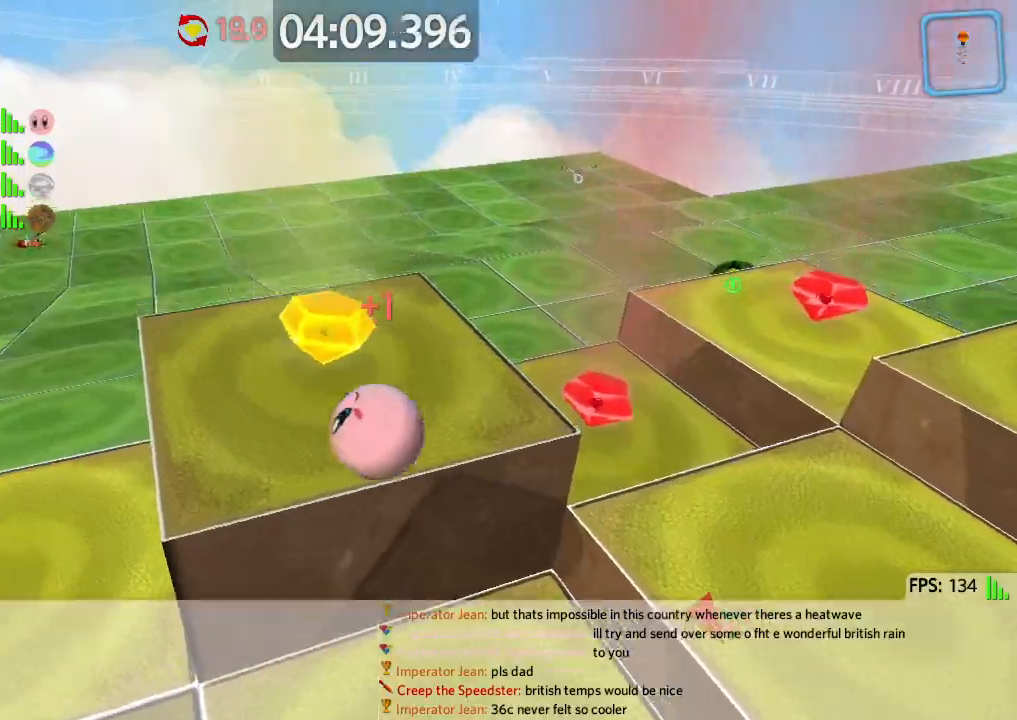
{"keys": ["w"], "events": [[83, "d", "down"], [350, "d", "up"]]}
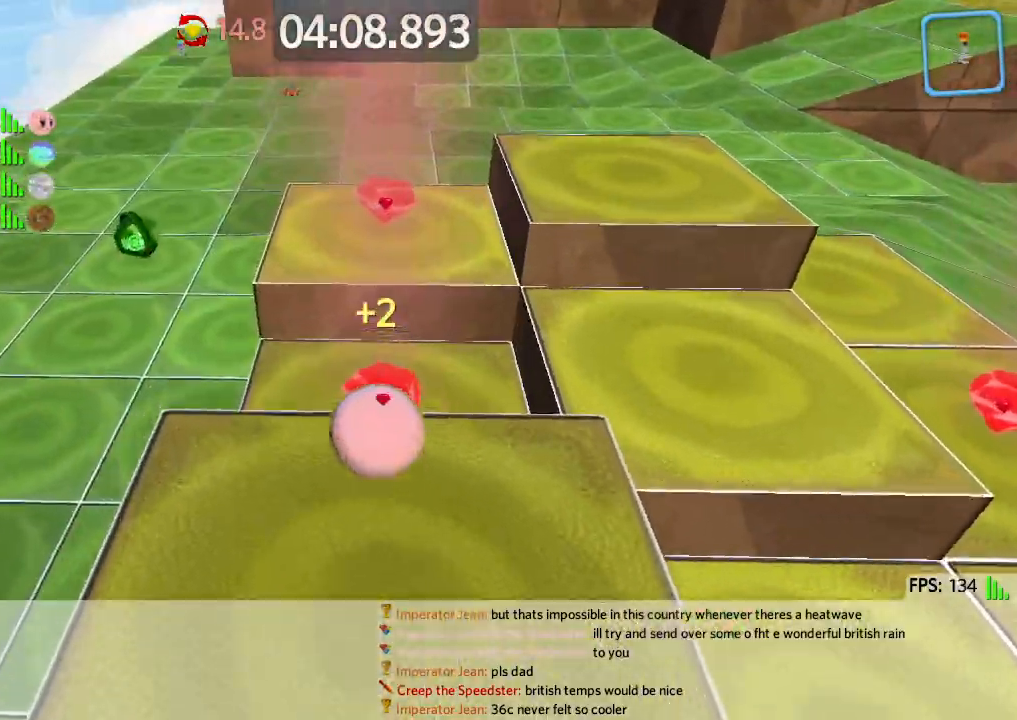
{"keys": ["a", "space"], "events": [[133, "w", "up"], [200, "d", "down"], [233, "space", "down"], [417, "d", "up"], [450, "a", "down"]]}
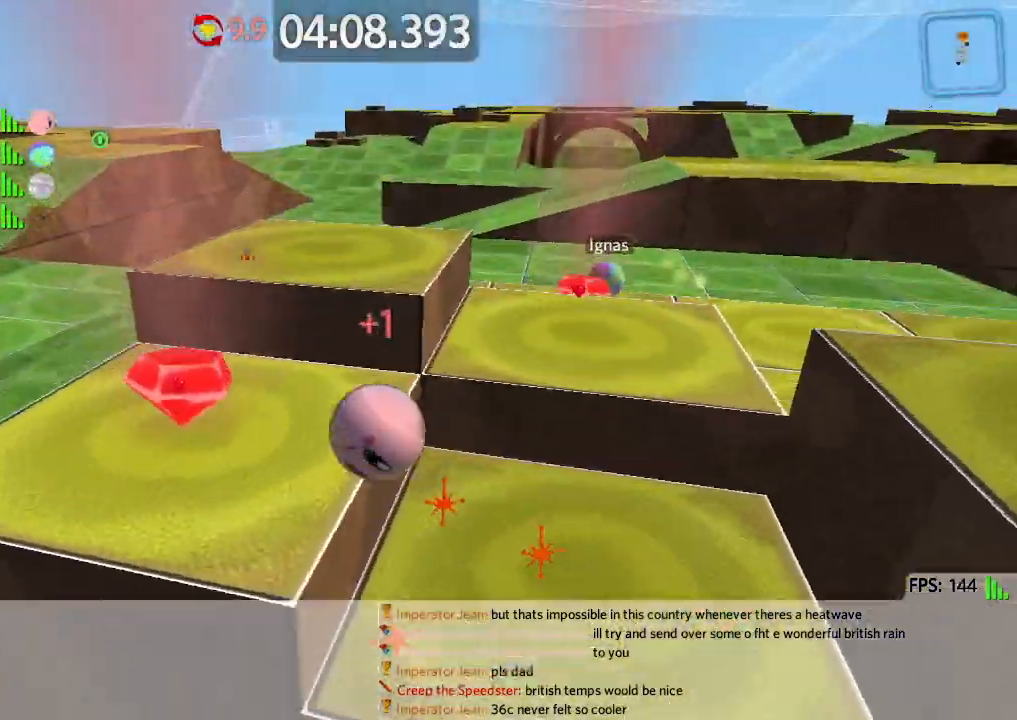
{"keys": ["d", "space", "w"], "events": [[17, "space", "up"], [117, "w", "down"], [133, "a", "up"], [217, "d", "down"], [450, "space", "down"]]}
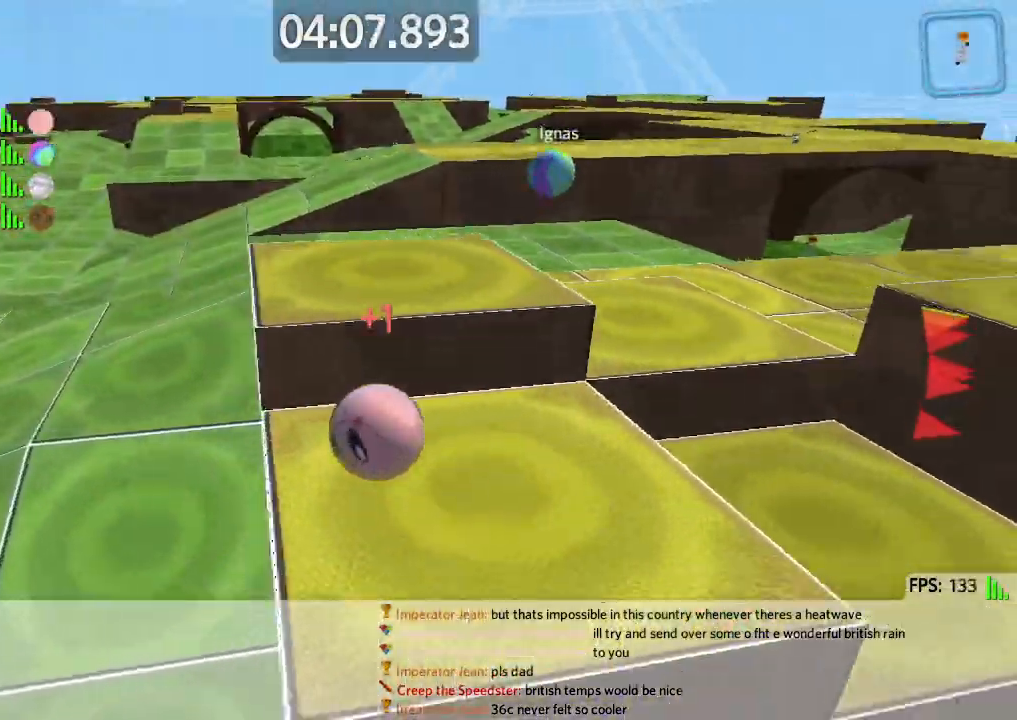
{"keys": ["d", "w"], "events": [[200, "space", "up"]]}
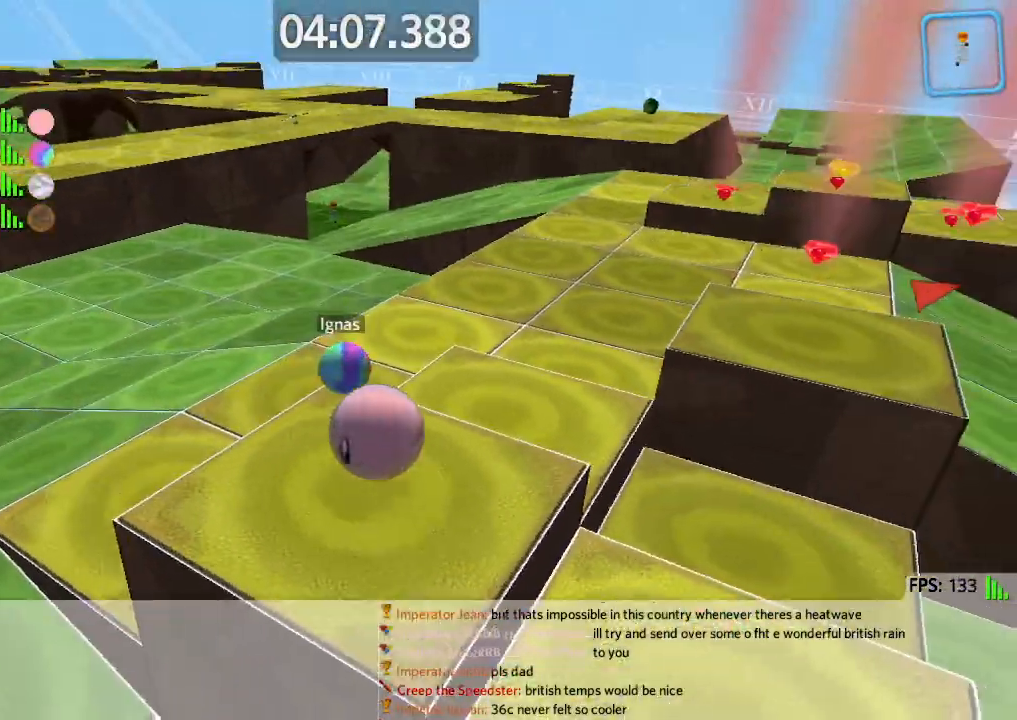
{"keys": ["d", "w"], "events": []}
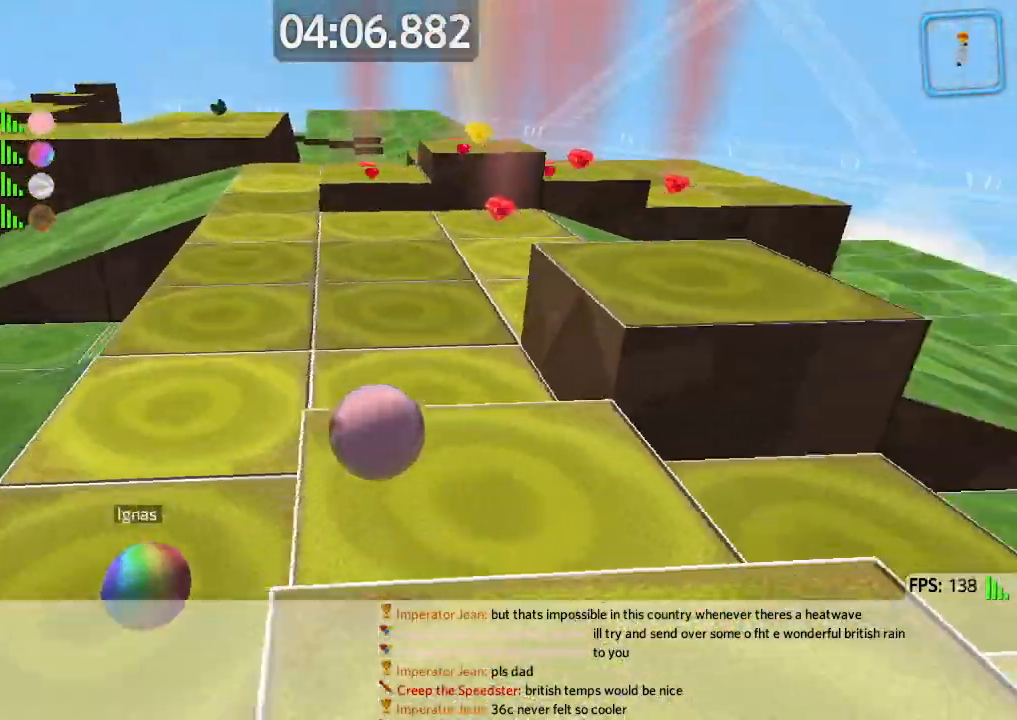
{"keys": ["w"], "events": [[433, "d", "up"]]}
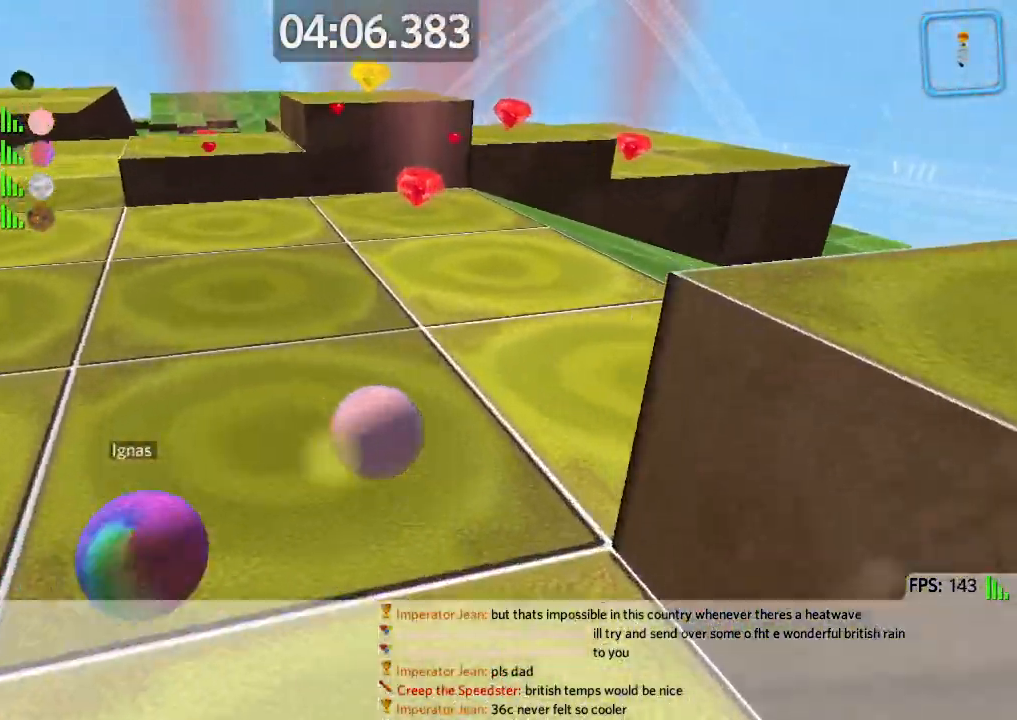
{"keys": ["d", "s"], "events": [[117, "a", "down"], [167, "w", "up"], [267, "s", "down"], [317, "space", "down"], [433, "space", "up"], [450, "a", "up"], [467, "d", "down"]]}
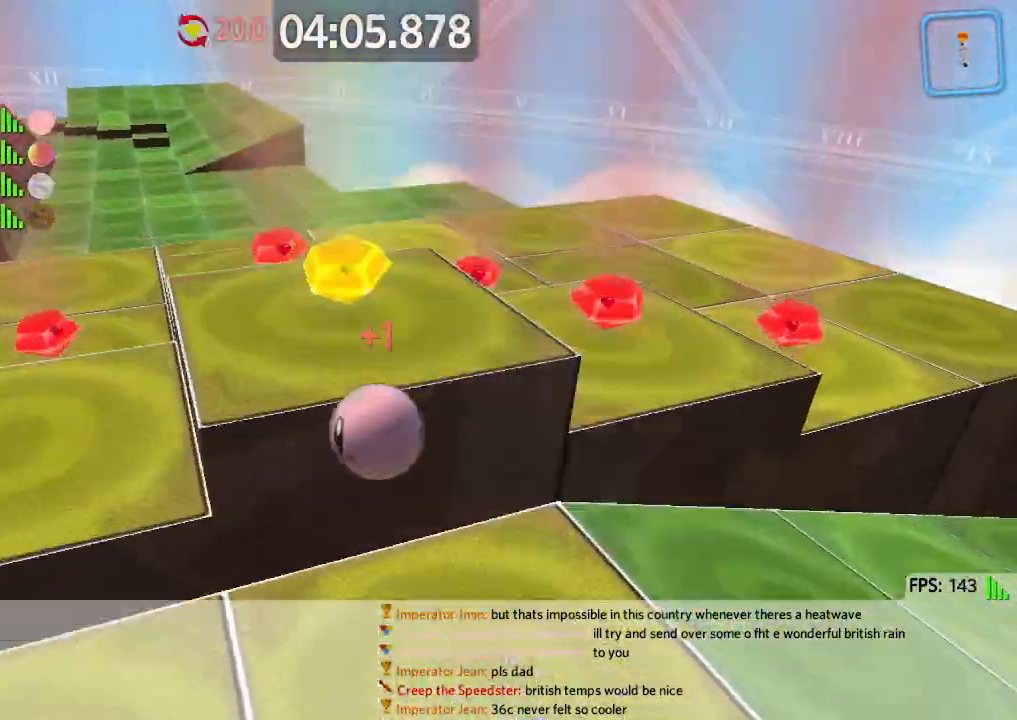
{"keys": ["d", "w"], "events": [[50, "s", "up"], [283, "w", "down"]]}
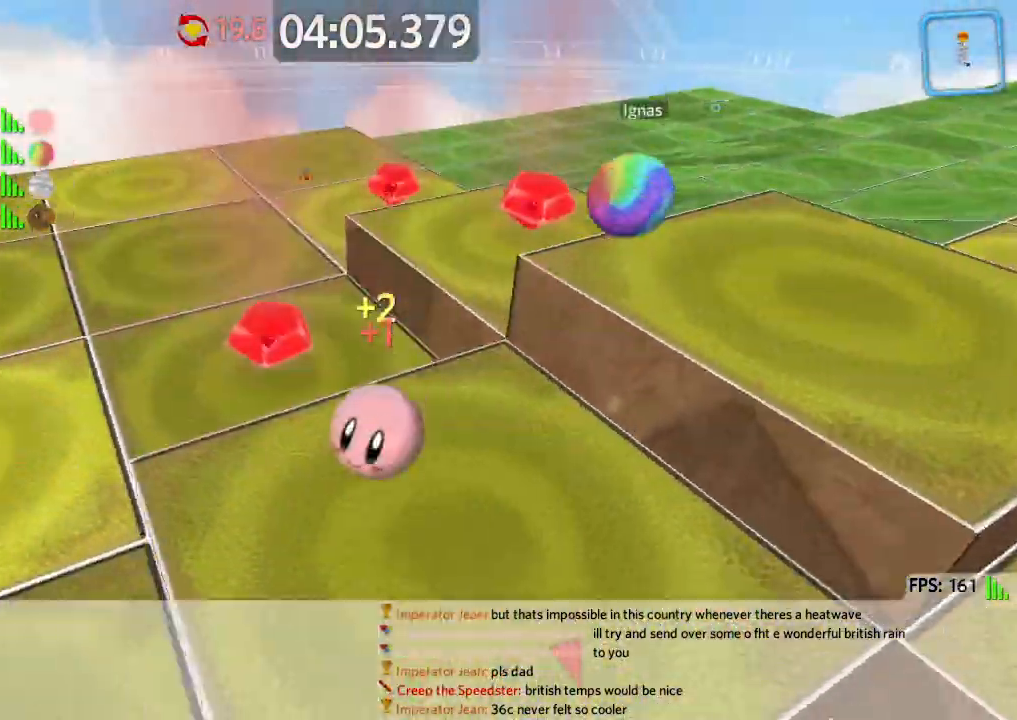
{"keys": ["d", "space", "w"], "events": [[100, "space", "down"], [317, "space", "up"], [433, "space", "down"]]}
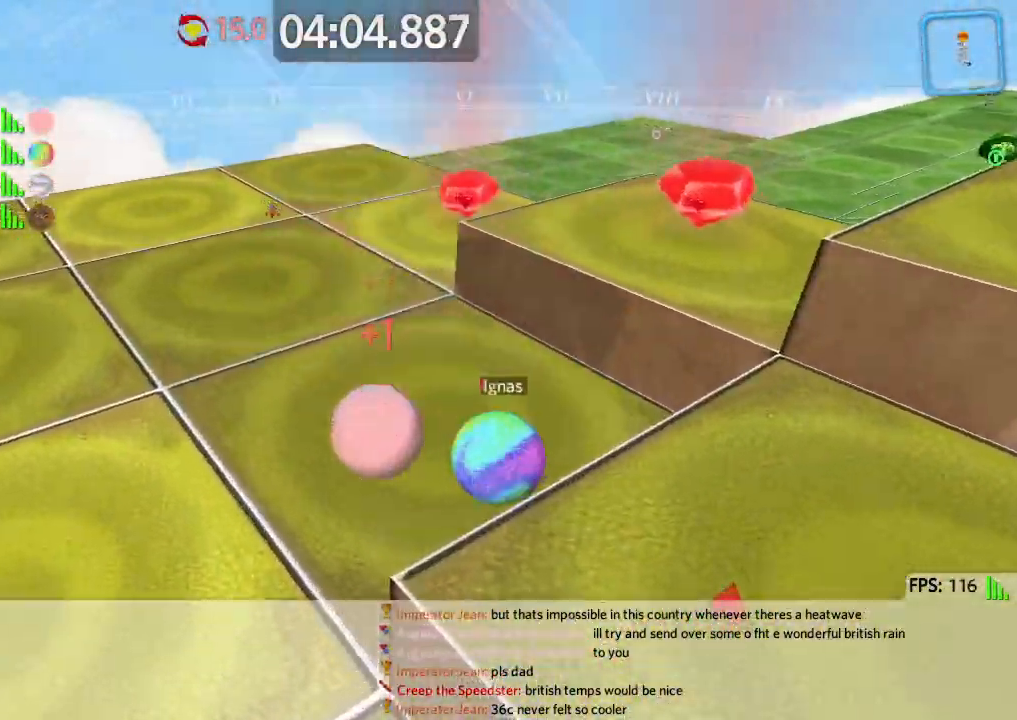
{"keys": ["d"], "events": [[17, "d", "up"], [33, "space", "up"], [400, "w", "up"], [450, "d", "down"]]}
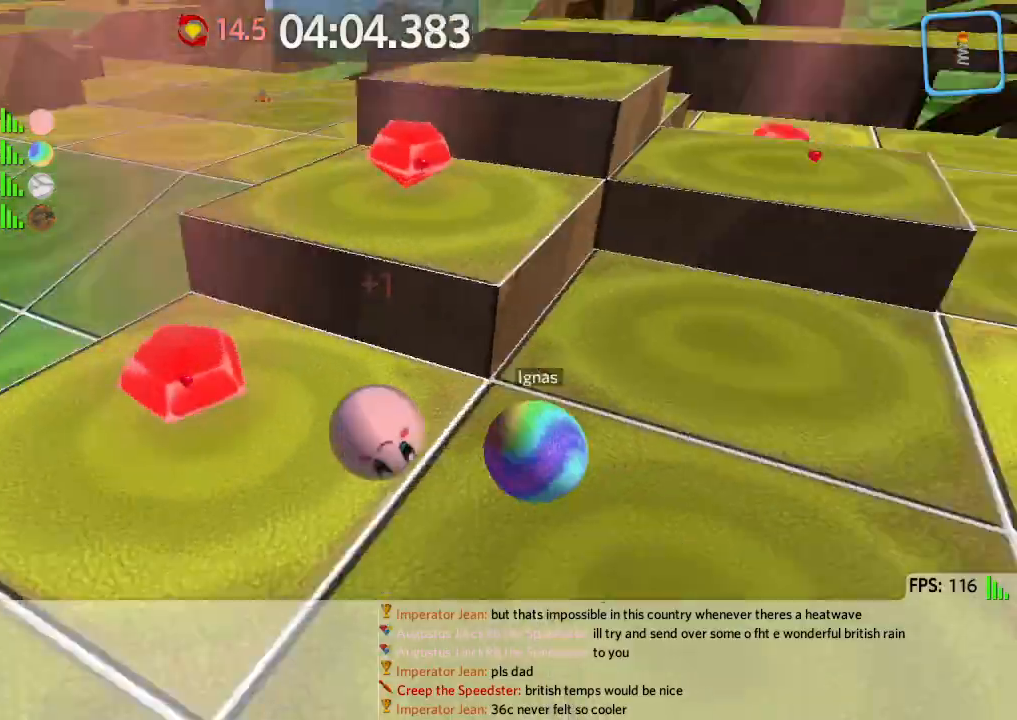
{"keys": ["w"], "events": [[17, "w", "down"], [350, "d", "up"]]}
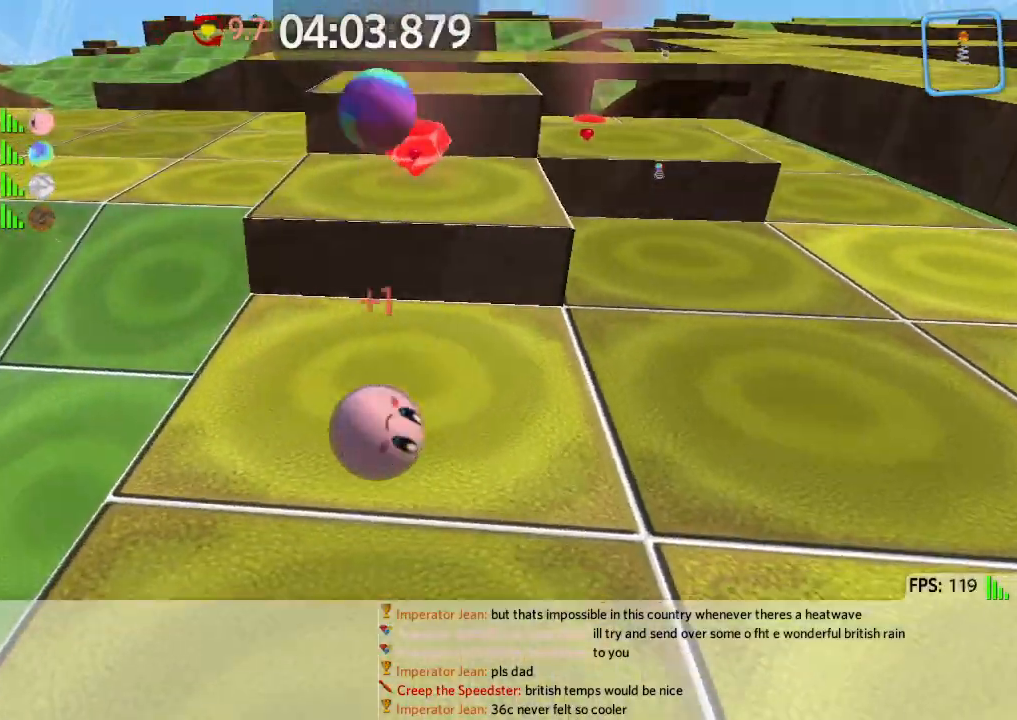
{"keys": ["d", "w"], "events": [[50, "space", "down"], [100, "d", "down"], [167, "space", "up"]]}
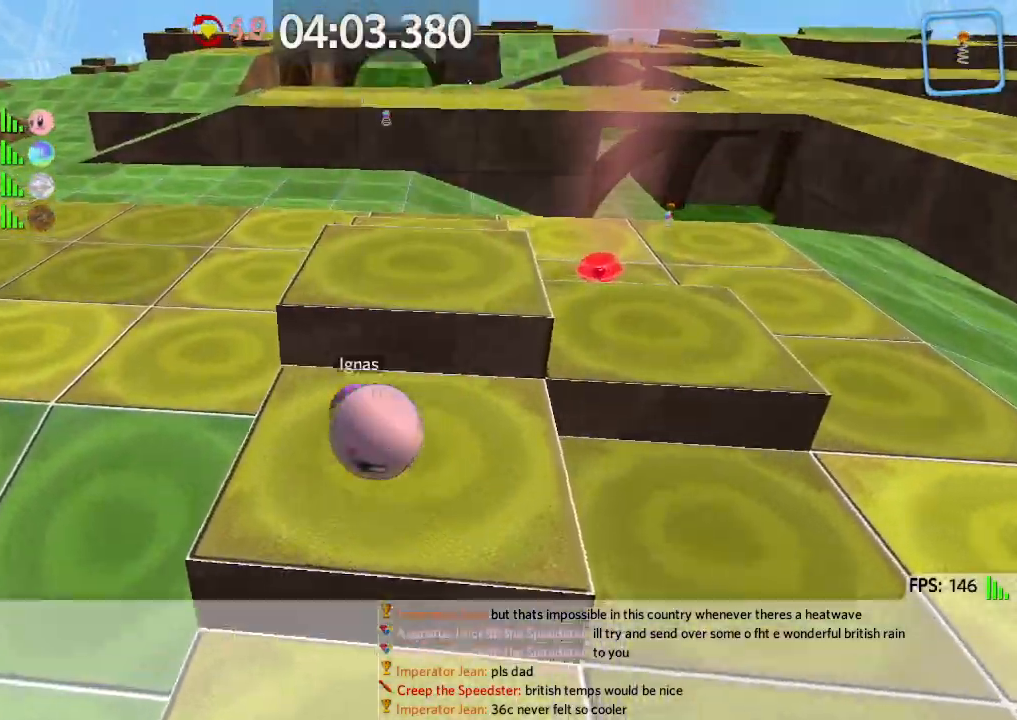
{"keys": ["a", "s"], "events": [[117, "w", "up"], [133, "space", "down"], [167, "a", "down"], [200, "d", "up"], [233, "s", "down"], [300, "space", "up"]]}
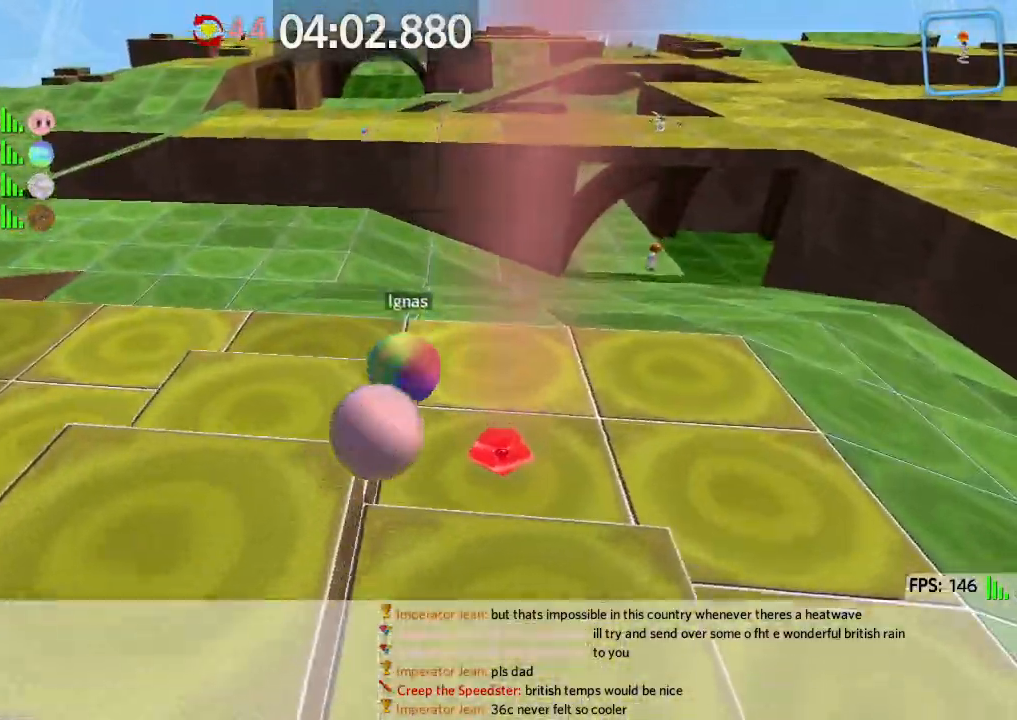
{"keys": ["w"], "events": [[50, "s", "up"], [233, "w", "down"], [367, "a", "up"]]}
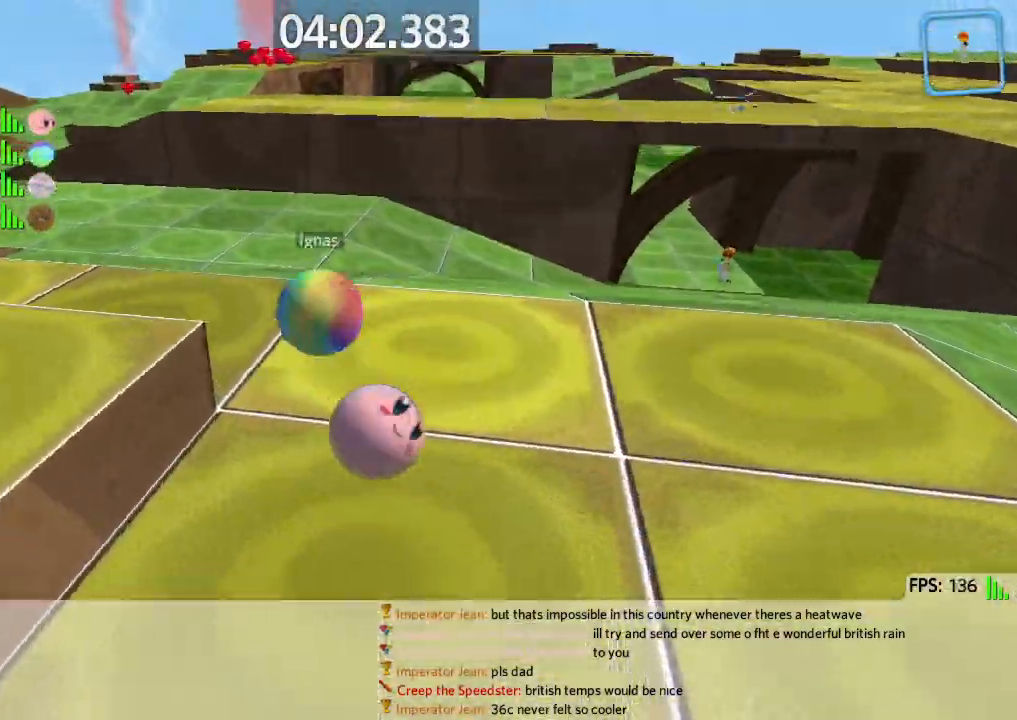
{"keys": ["a", "w"], "events": [[233, "a", "down"]]}
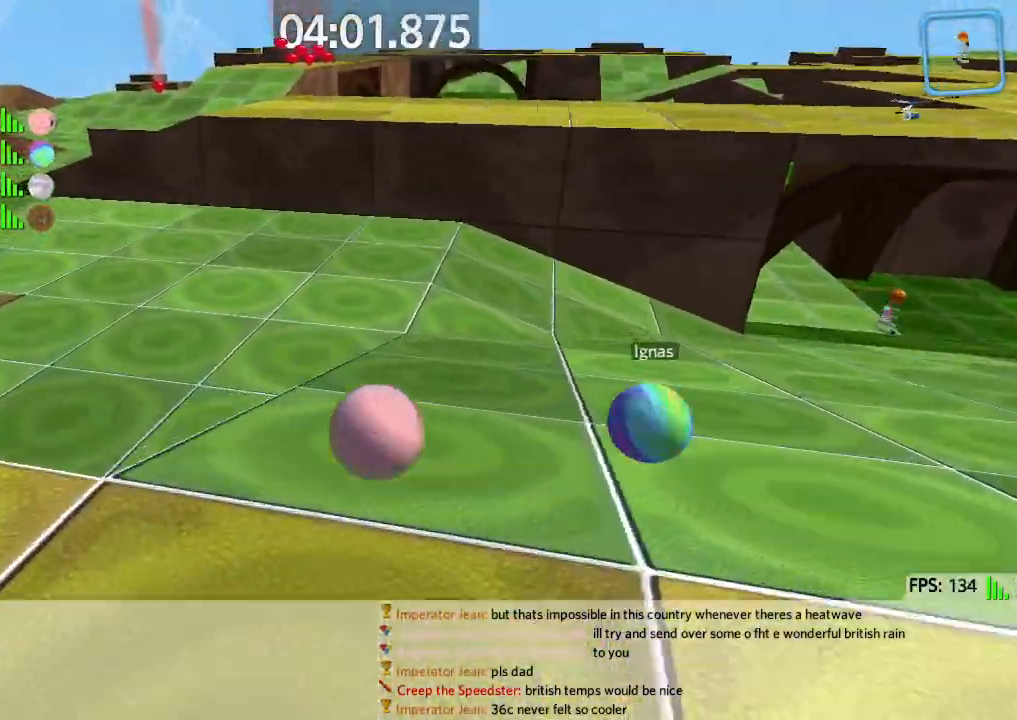
{"keys": ["w"], "events": [[417, "a", "up"]]}
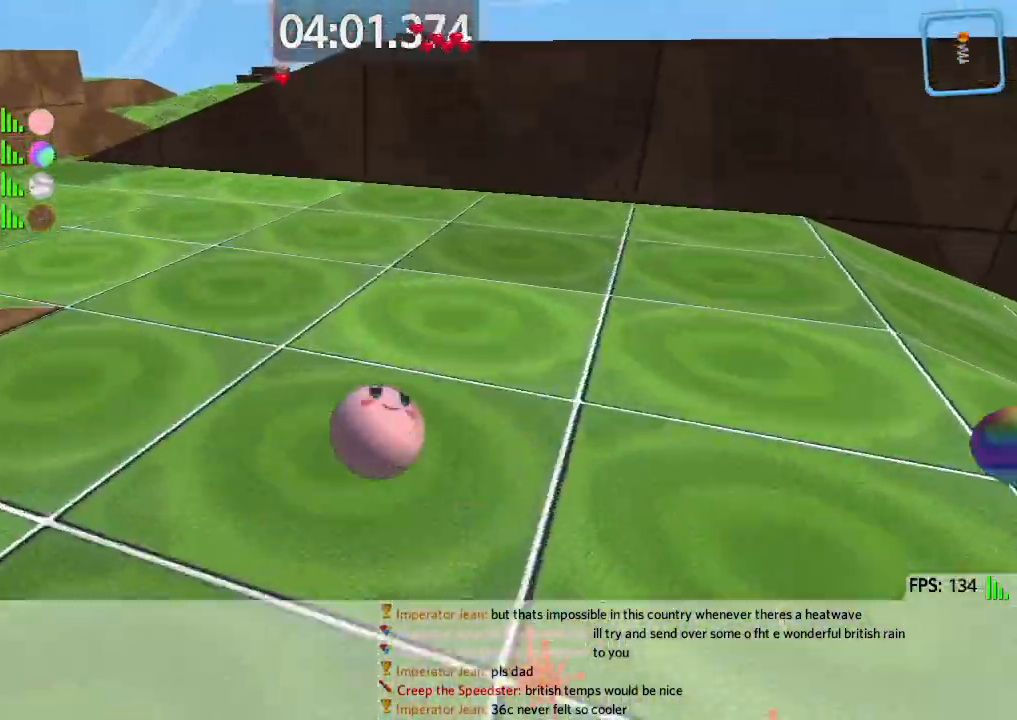
{"keys": ["a", "w"], "events": [[67, "a", "down"], [233, "a", "up"], [350, "a", "down"]]}
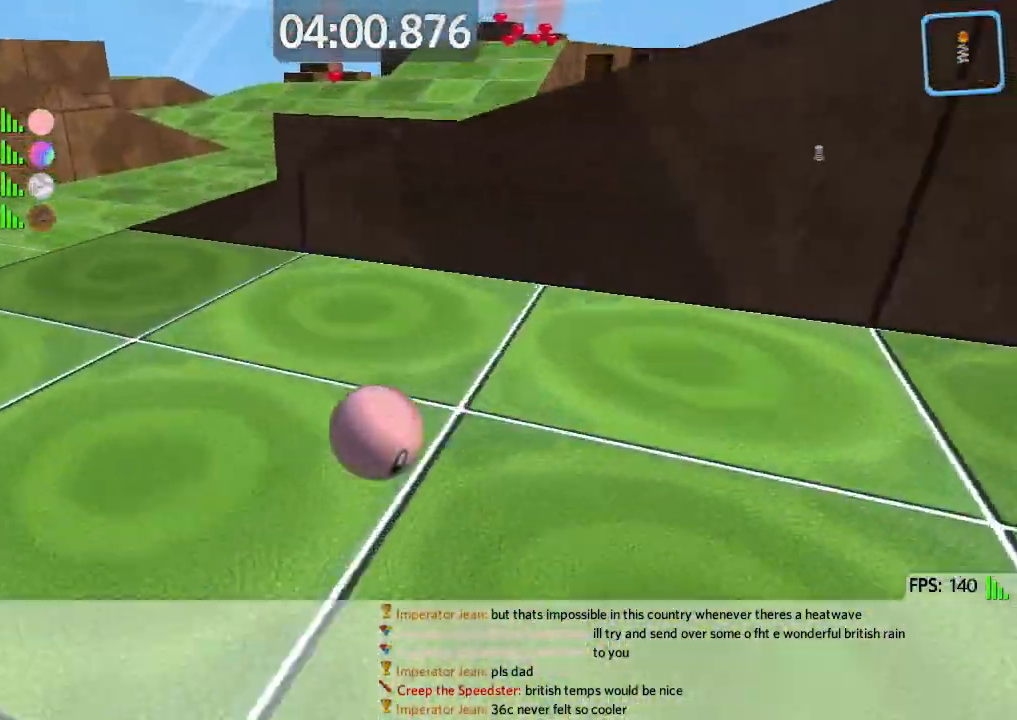
{"keys": ["a", "w"], "events": [[50, "a", "up"], [50, "space", "down"], [117, "d", "down"], [150, "space", "up"], [267, "d", "up"], [333, "a", "down"]]}
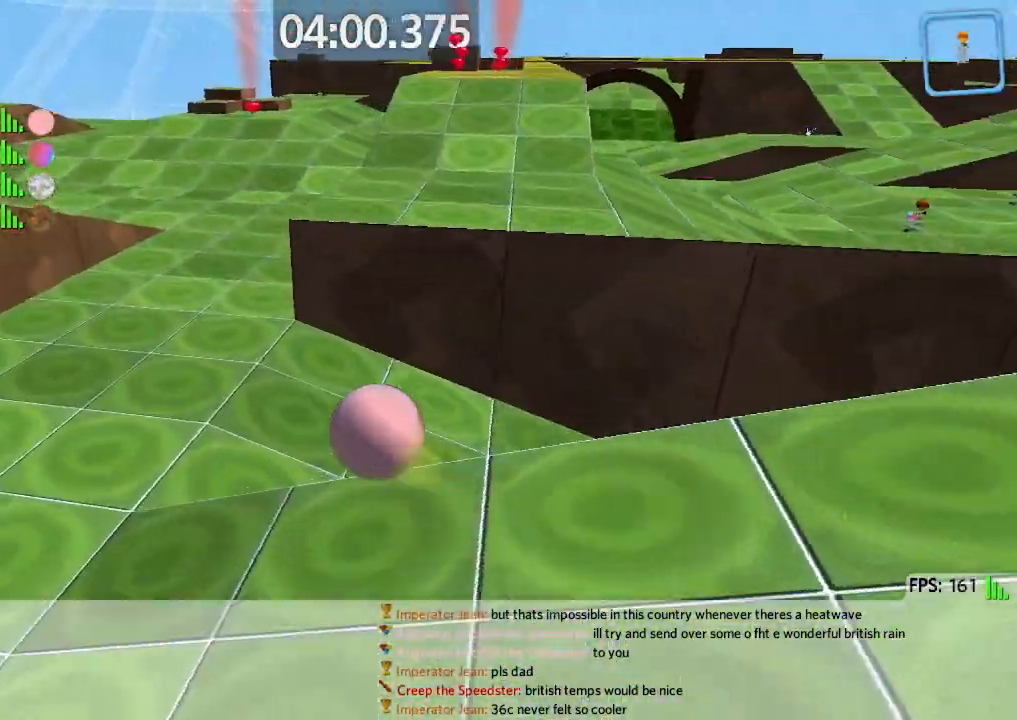
{"keys": ["a", "space", "w"], "events": [[183, "space", "down"]]}
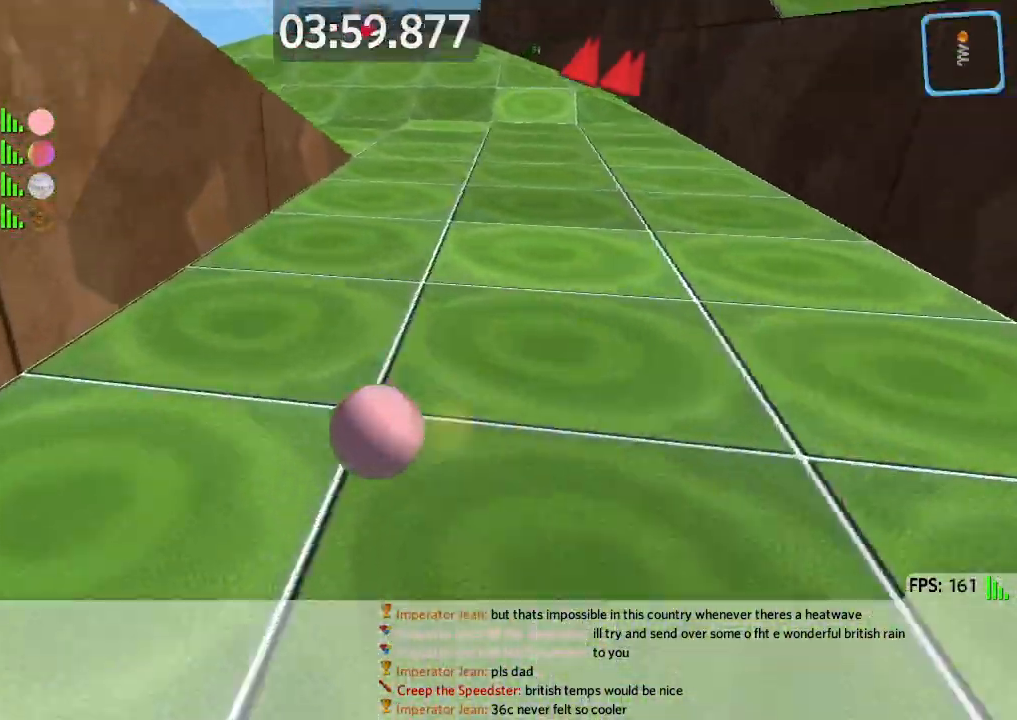
{"keys": ["a", "w"], "events": [[133, "space", "up"], [383, "a", "up"], [467, "a", "down"]]}
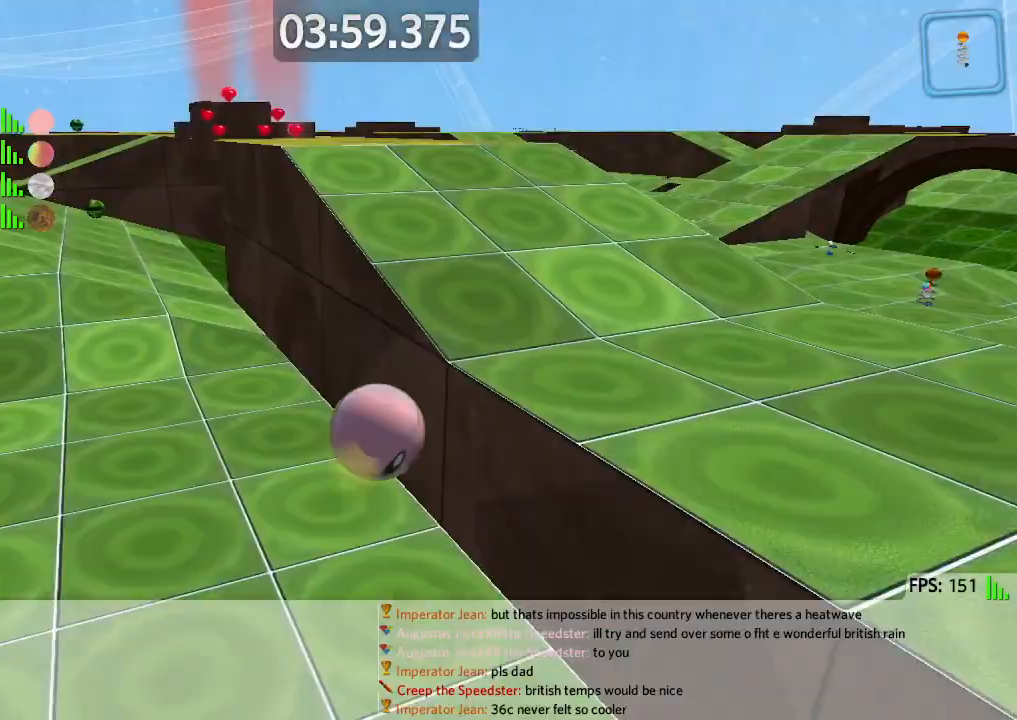
{"keys": ["a", "w"], "events": []}
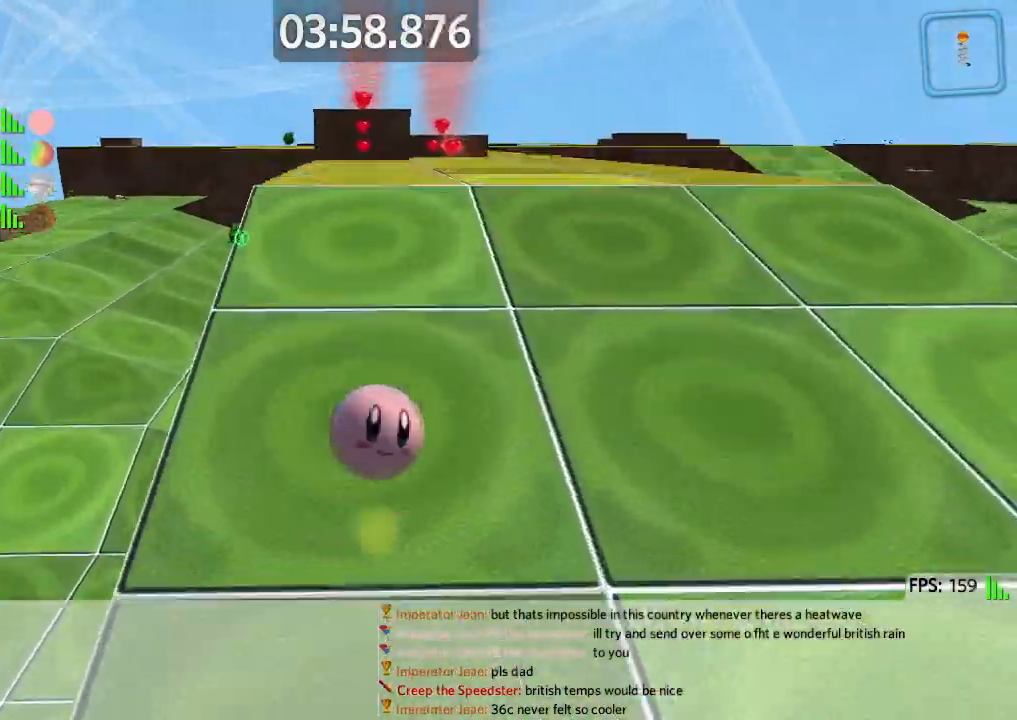
{"keys": ["w"], "events": [[333, "a", "up"]]}